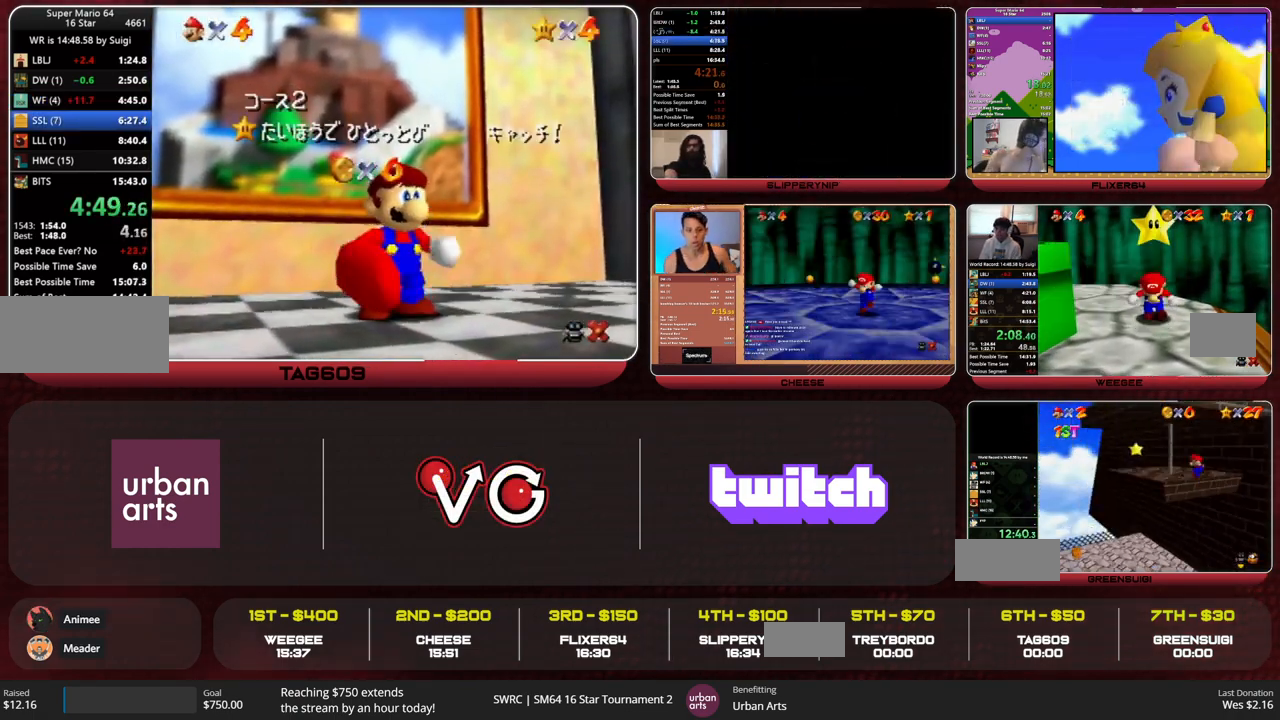
Gameplay with a controller (Nintendo layout); each line is a JSON object with the inputs held at the frame after it. "button_events" lists button changes between this image and that frame as [ms after this image, input, new state], when the widget could be followed in between (sticks are given only as held states). Not read: L3 R3.
{"buttons": [], "left_stick": "down", "button_events": []}
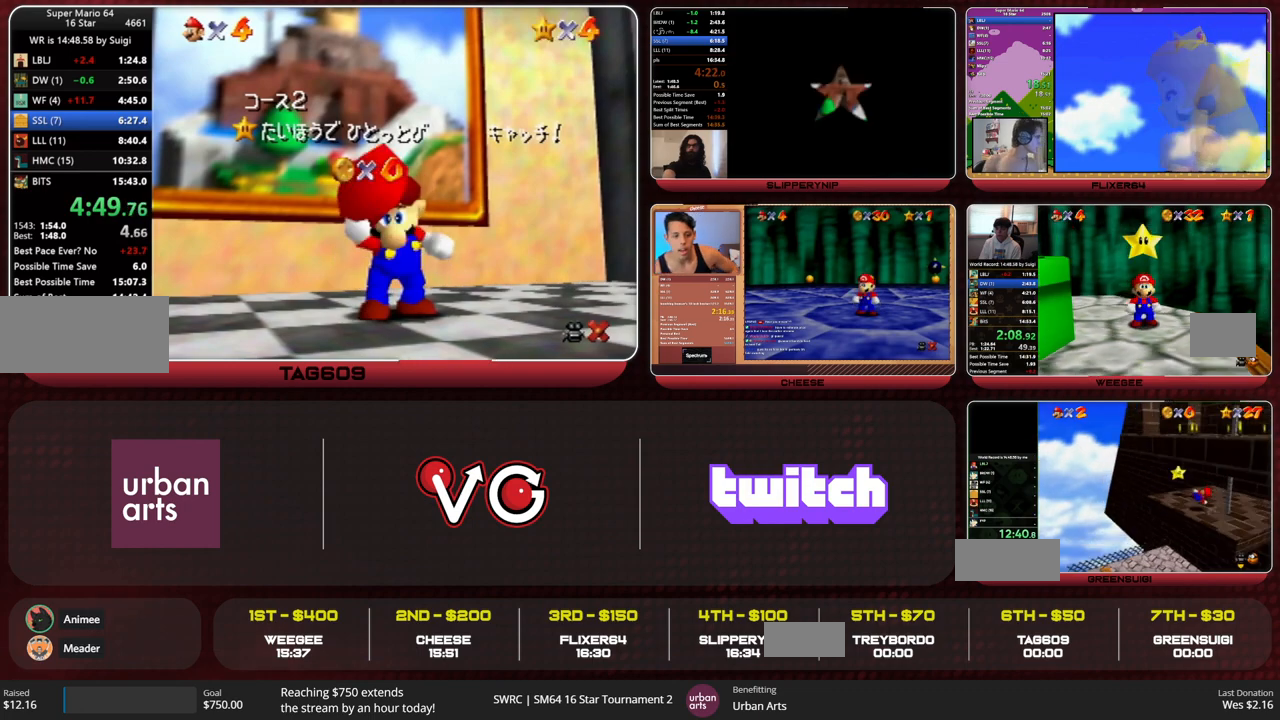
{"buttons": [], "left_stick": "down", "button_events": []}
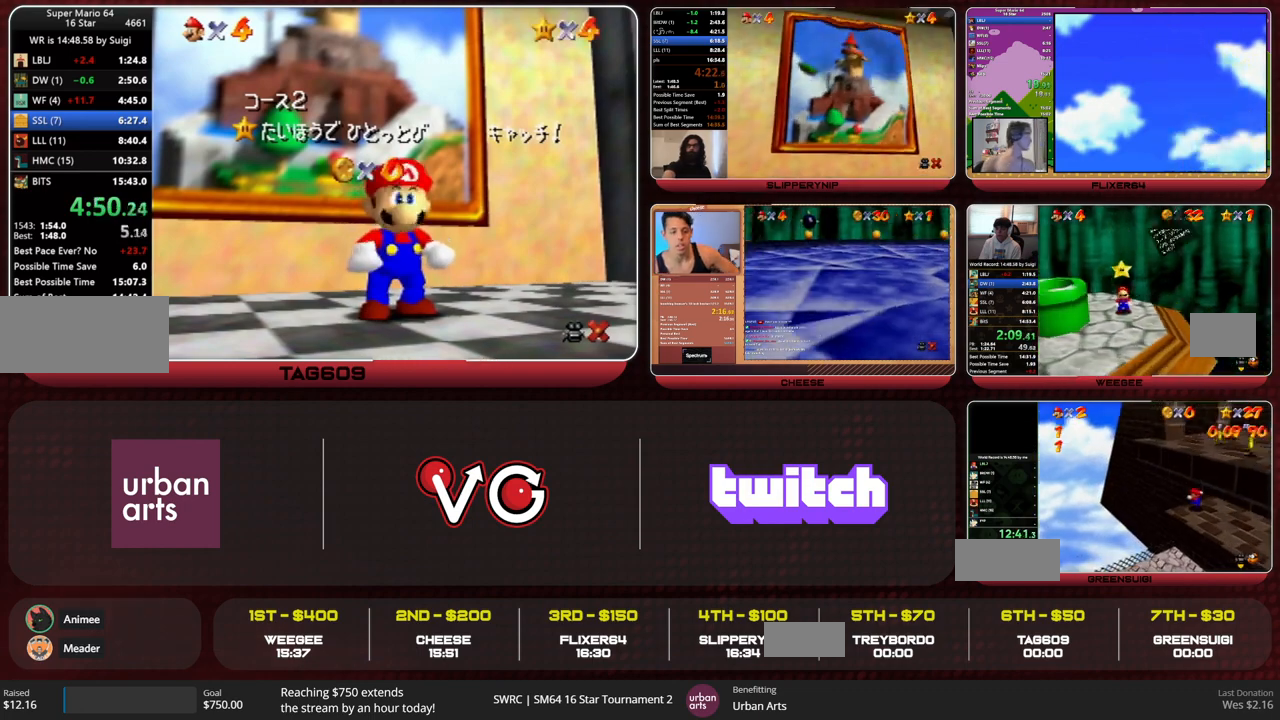
{"buttons": ["A"], "left_stick": "down", "button_events": [[433, "A", "down"]]}
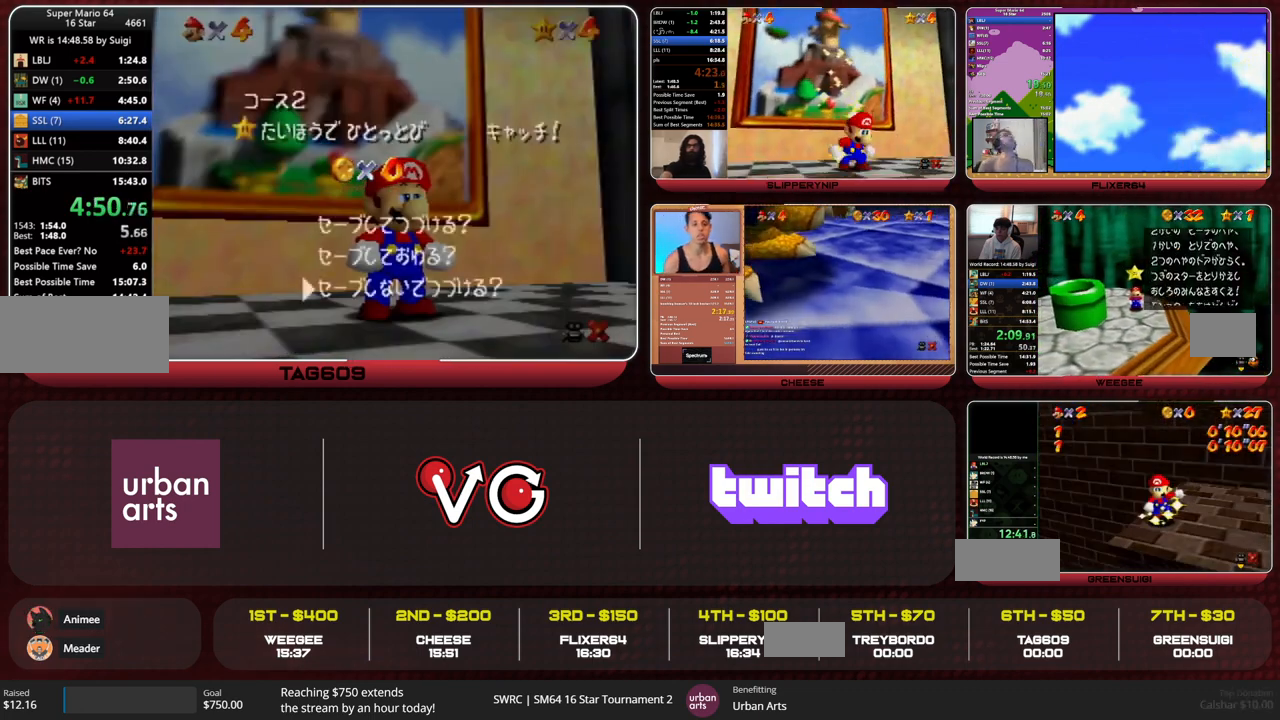
{"buttons": ["A"], "left_stick": "down-right", "button_events": [[100, "A", "up"], [200, "A", "down"]]}
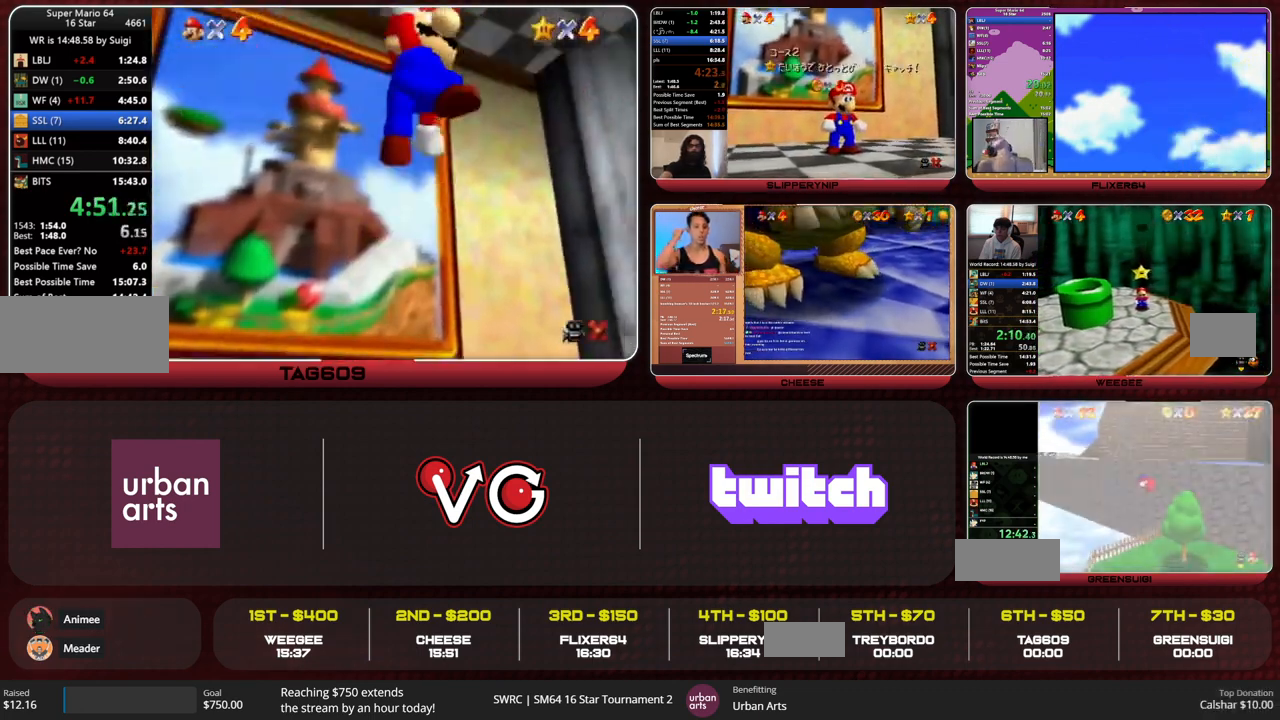
{"buttons": [], "left_stick": "up-right", "button_events": [[133, "A", "up"]]}
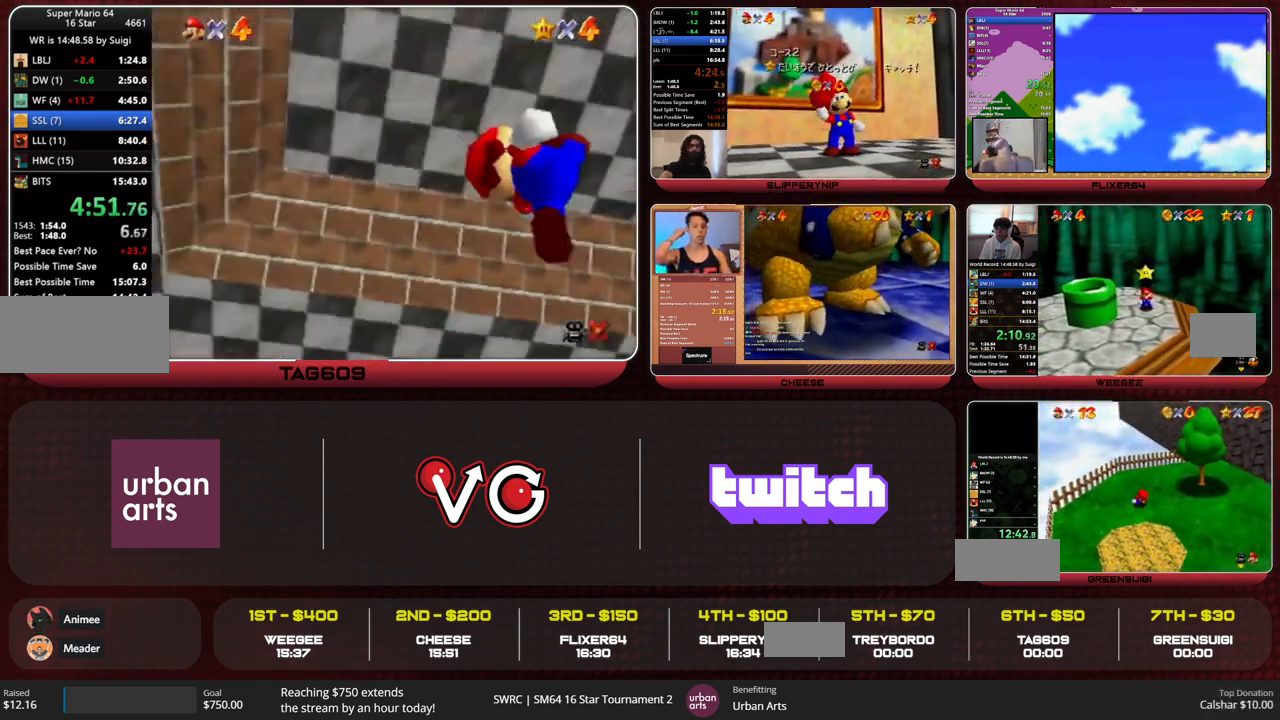
{"buttons": ["A"], "left_stick": "up", "button_events": [[300, "A", "down"]]}
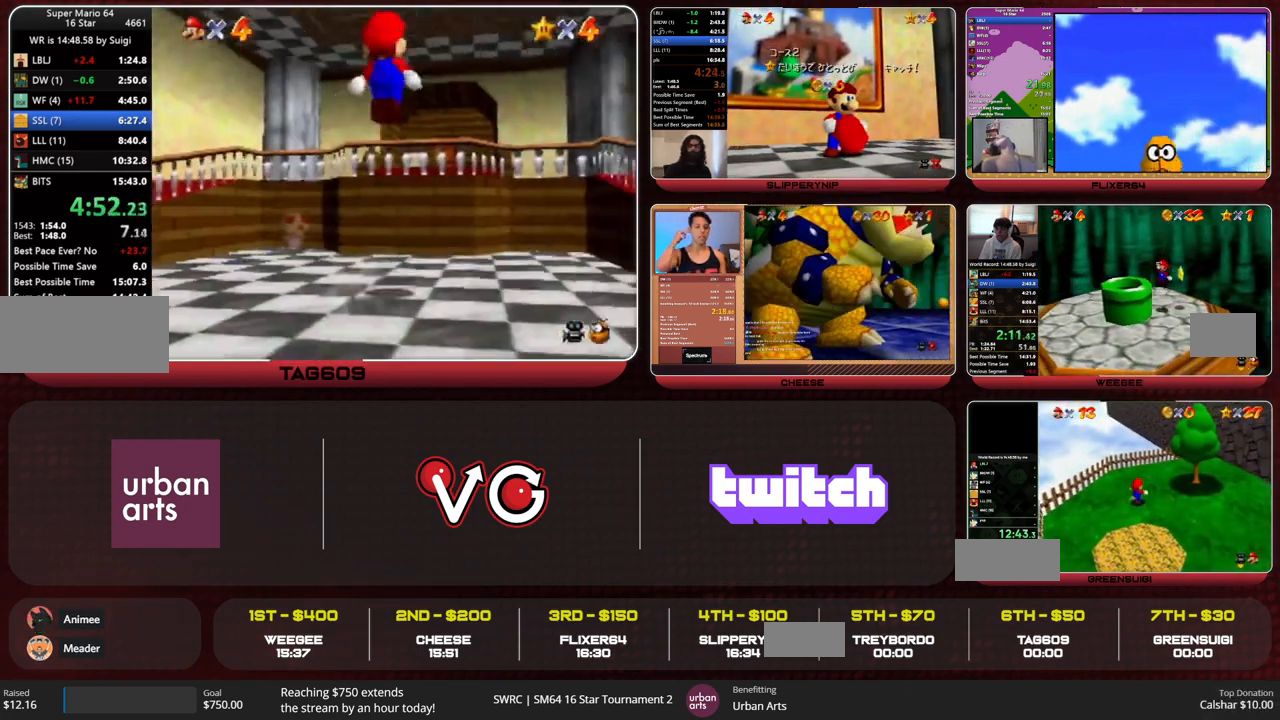
{"buttons": [], "left_stick": "up", "button_events": [[133, "A", "up"]]}
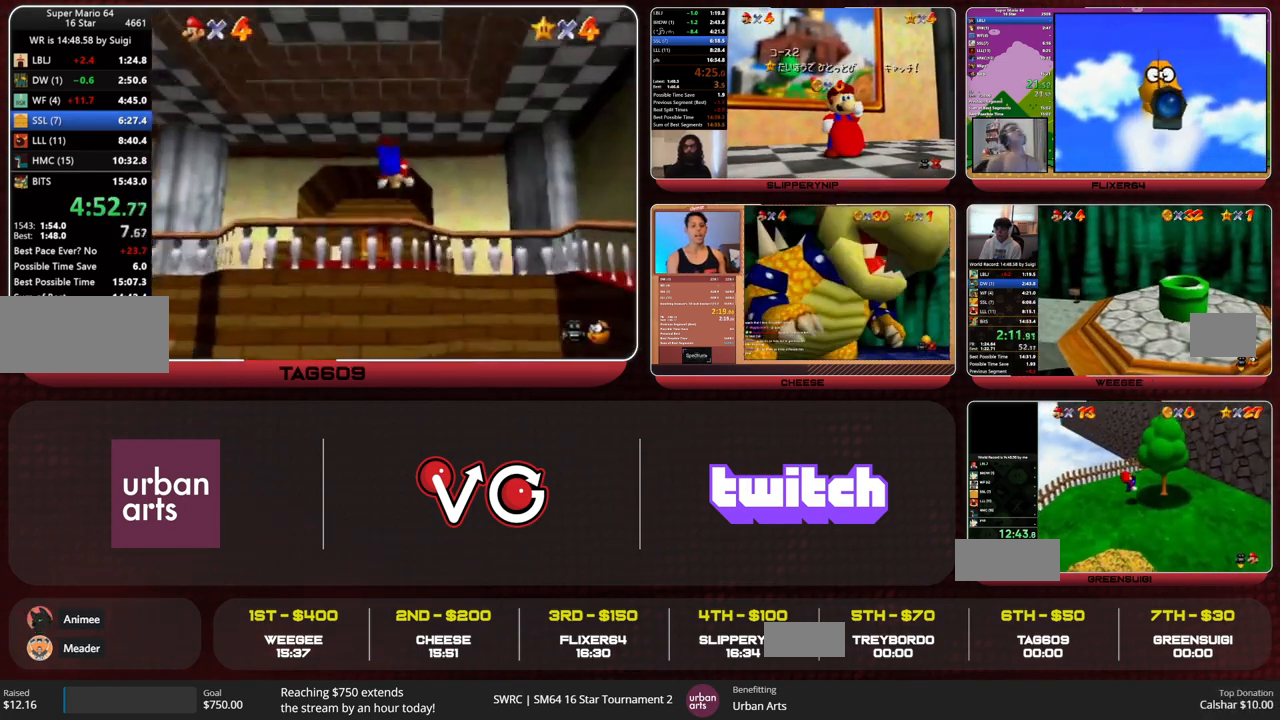
{"buttons": [], "left_stick": "up-left", "button_events": []}
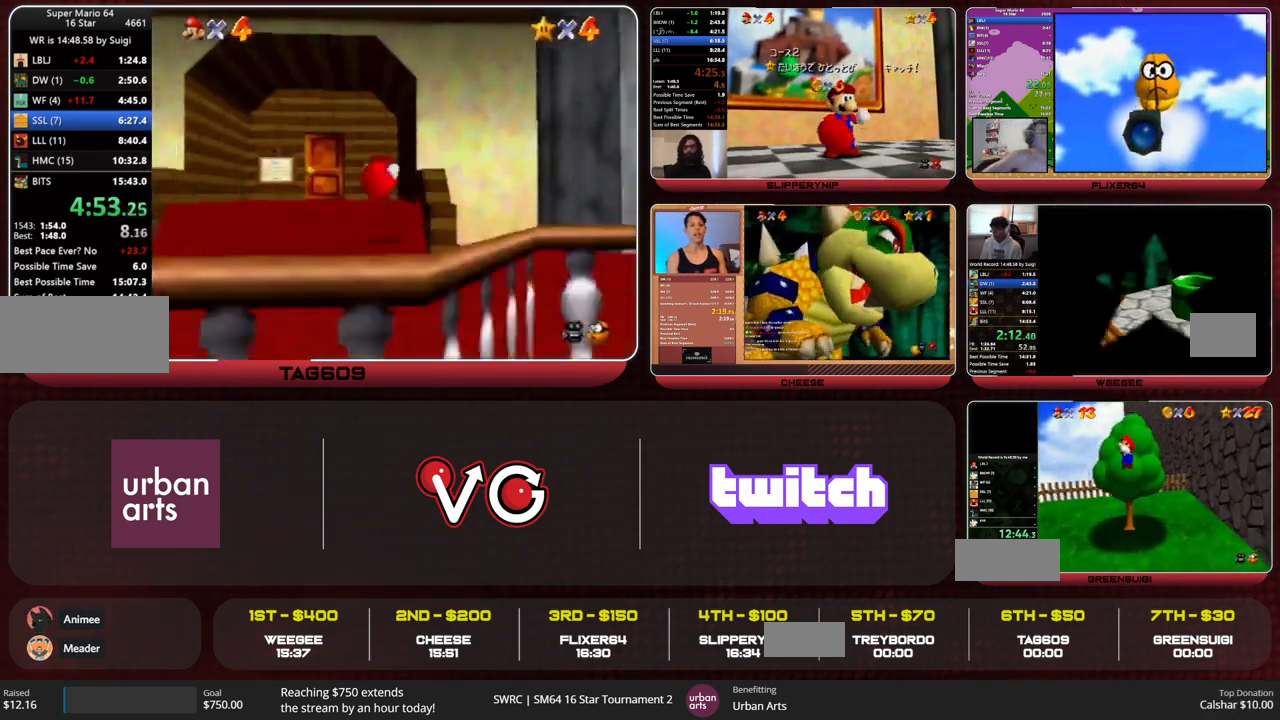
{"buttons": [], "left_stick": "up", "button_events": []}
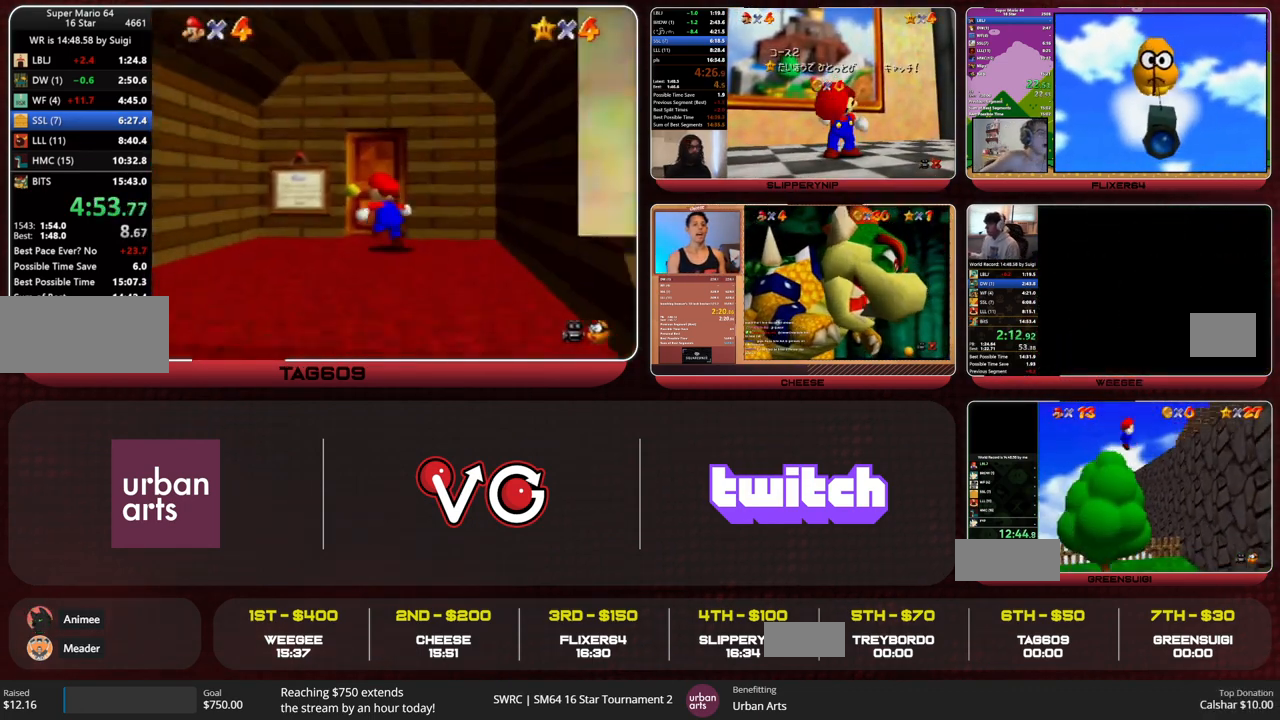
{"buttons": [], "left_stick": "center", "button_events": []}
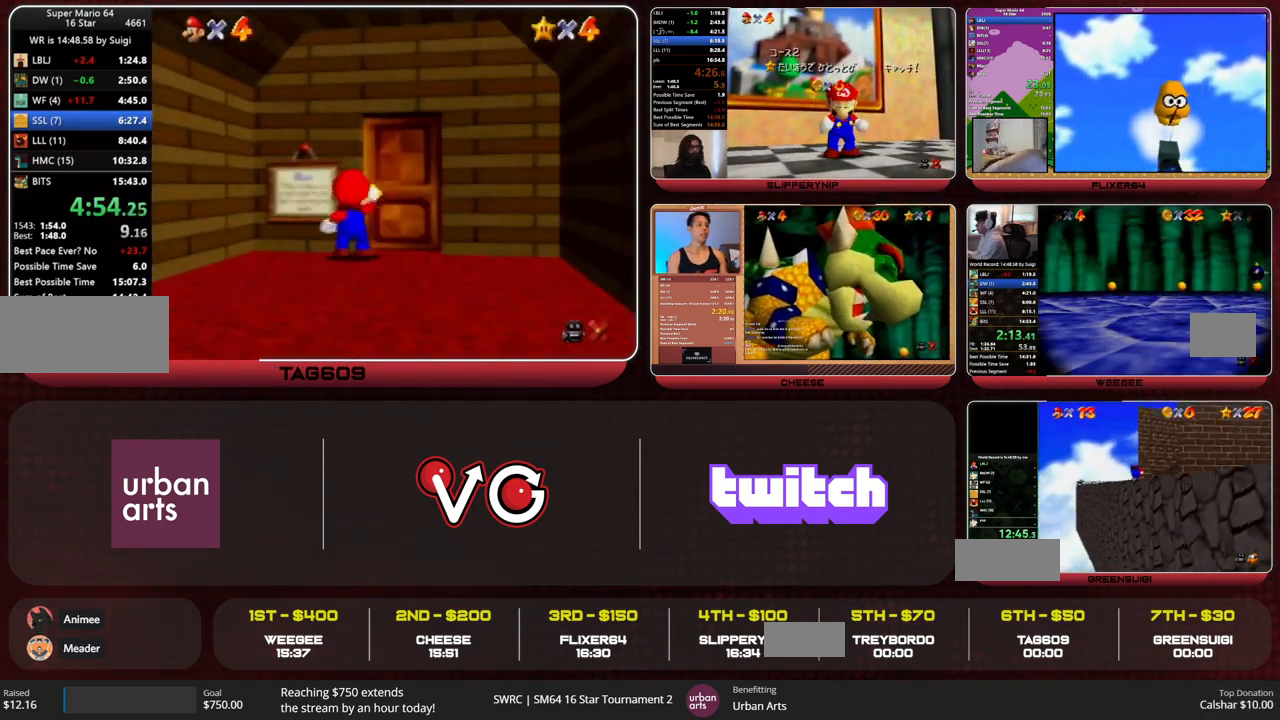
{"buttons": [], "left_stick": "center", "button_events": []}
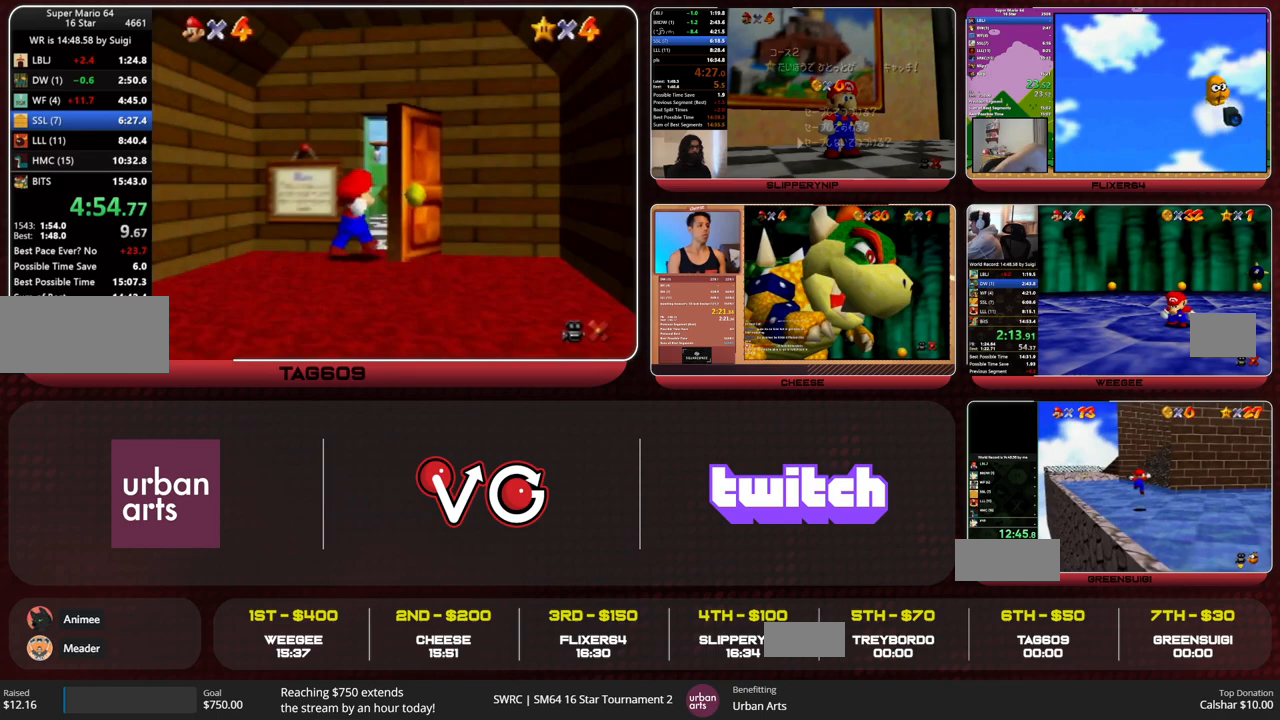
{"buttons": ["A"], "left_stick": "down-left"}
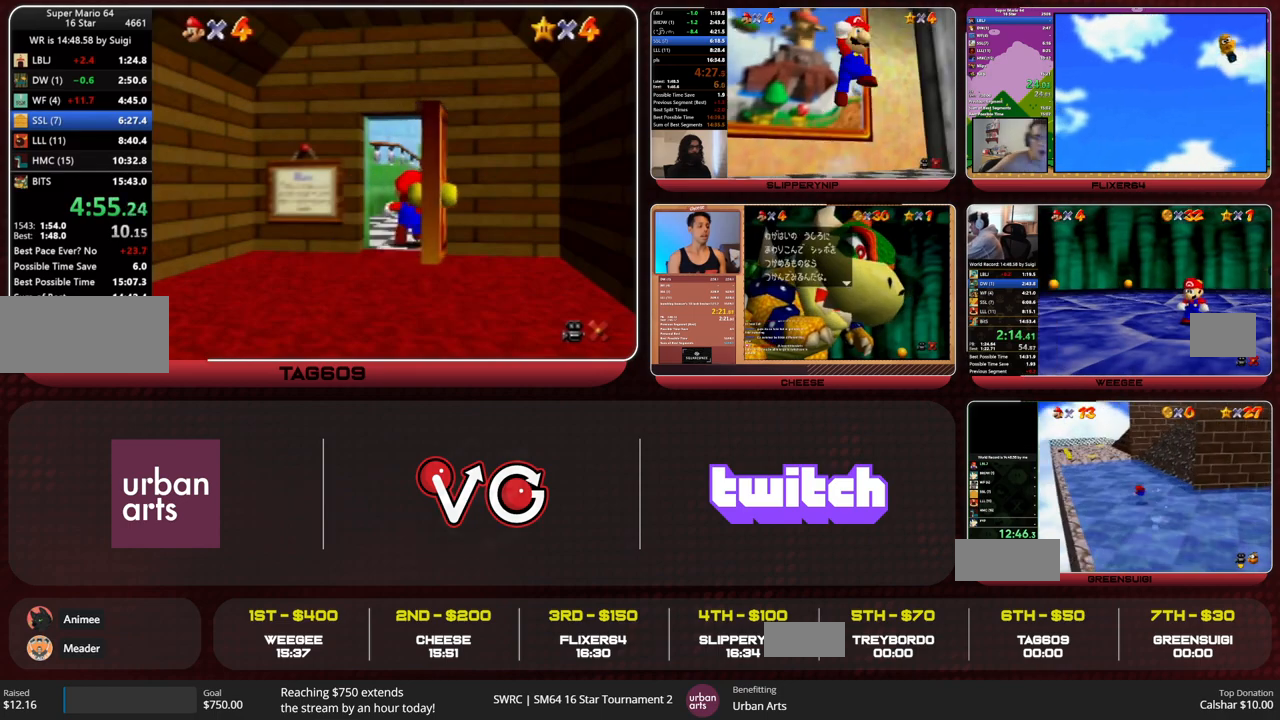
{"buttons": ["A"], "left_stick": "down-left"}
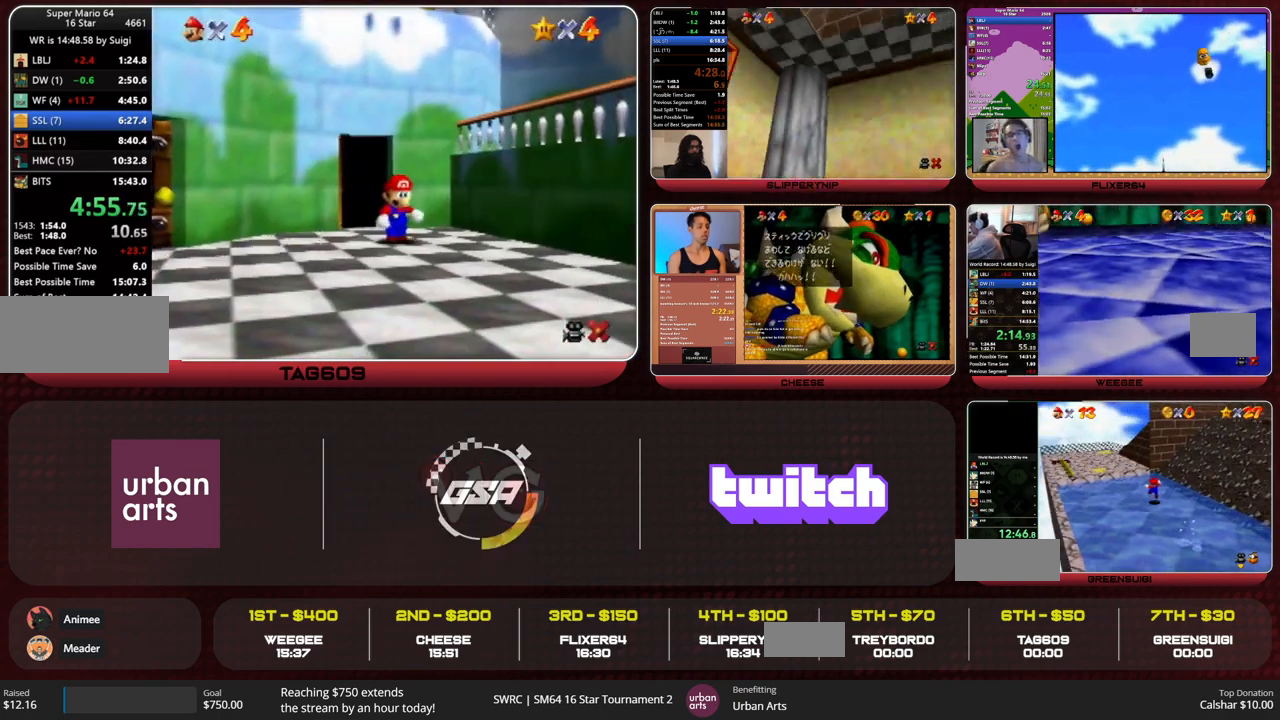
{"buttons": [], "left_stick": "left"}
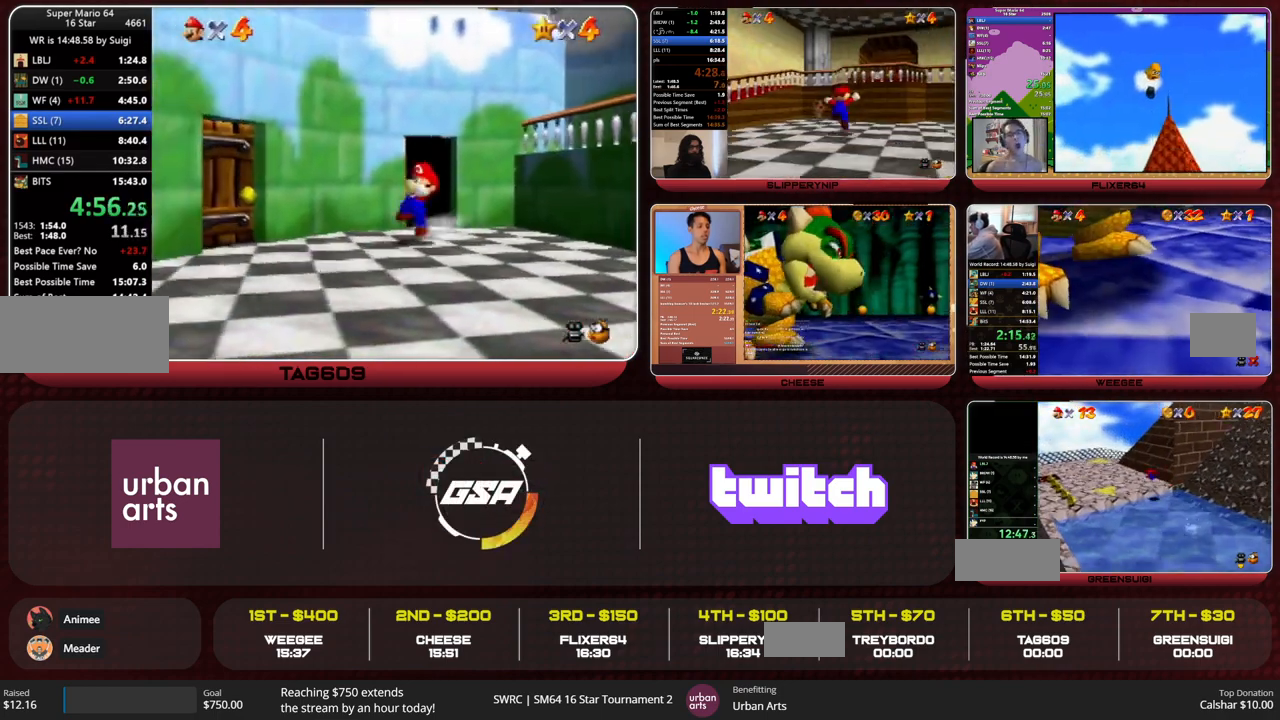
{"buttons": [], "left_stick": "up-left", "button_events": []}
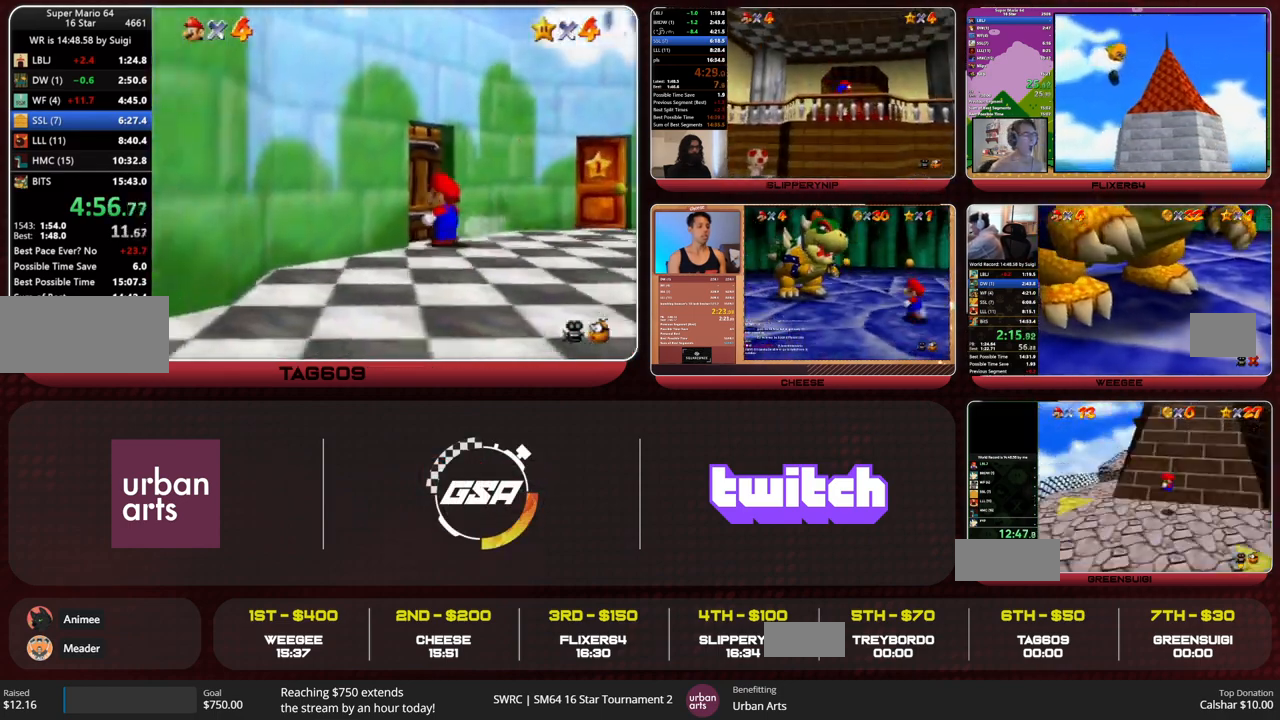
{"buttons": [], "left_stick": "up-left", "button_events": []}
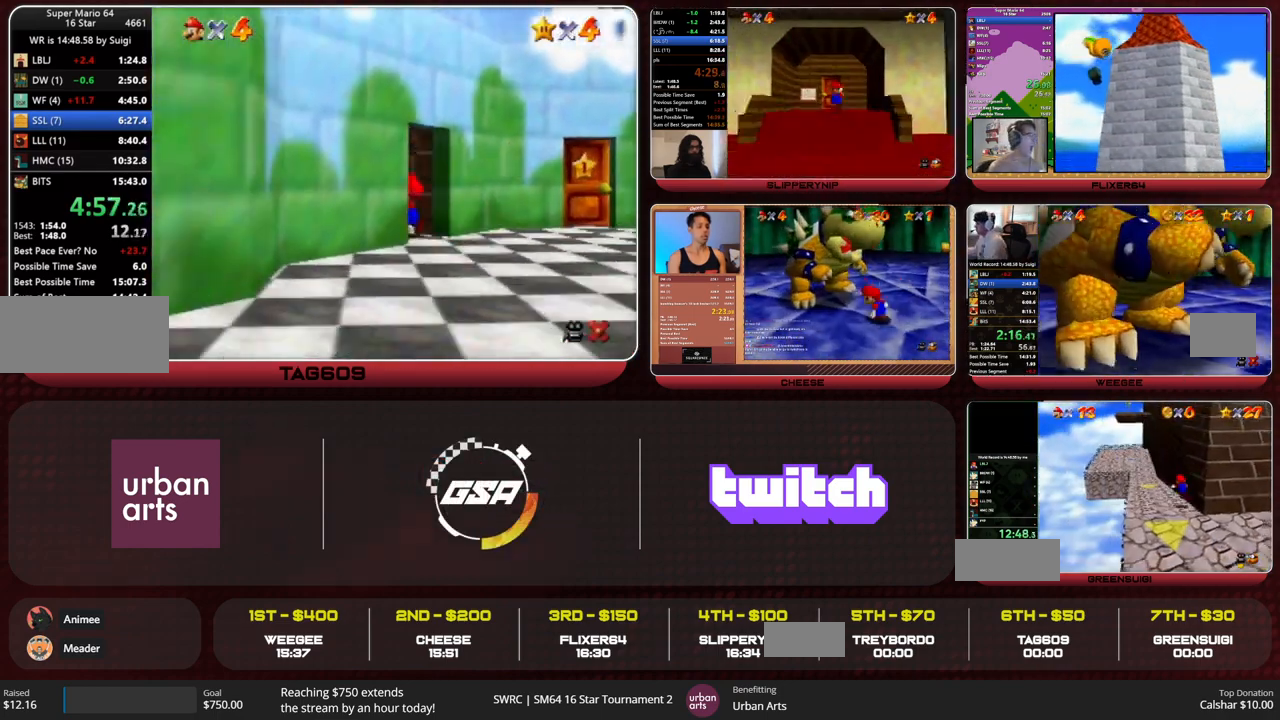
{"buttons": [], "left_stick": "up-left", "button_events": []}
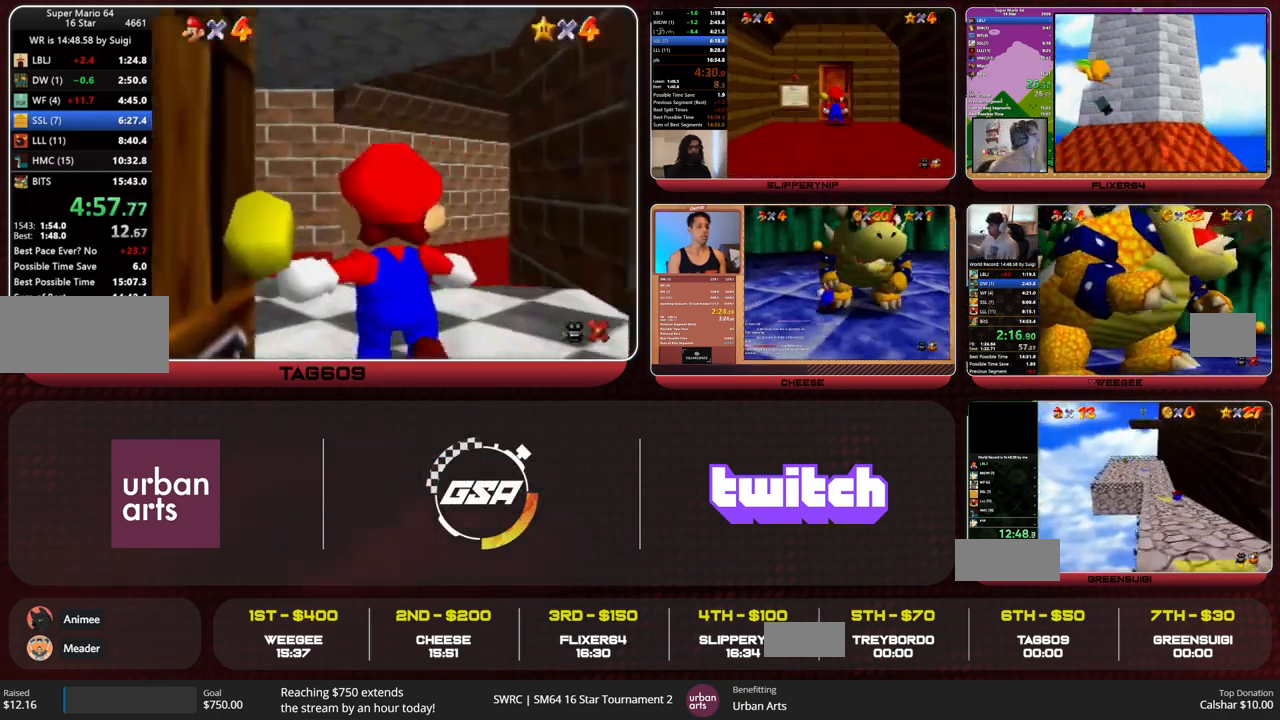
{"buttons": [], "left_stick": "up-left", "button_events": []}
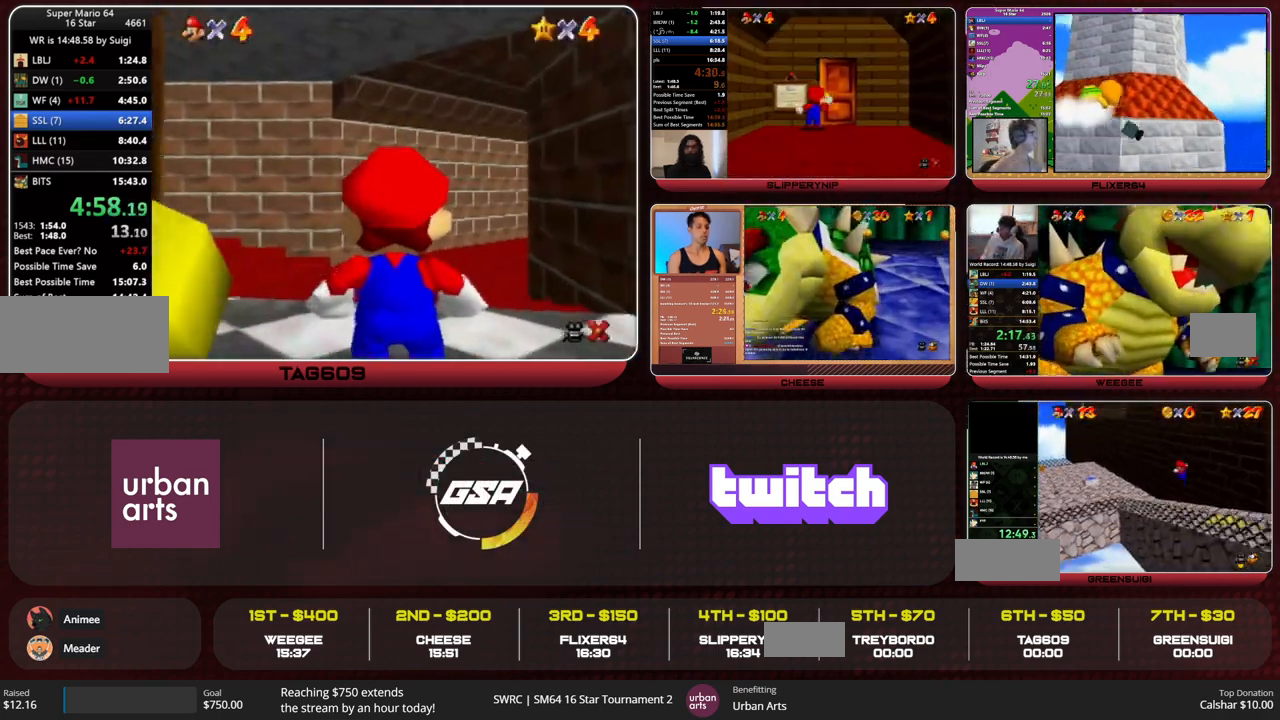
{"buttons": [], "left_stick": "up-left", "button_events": []}
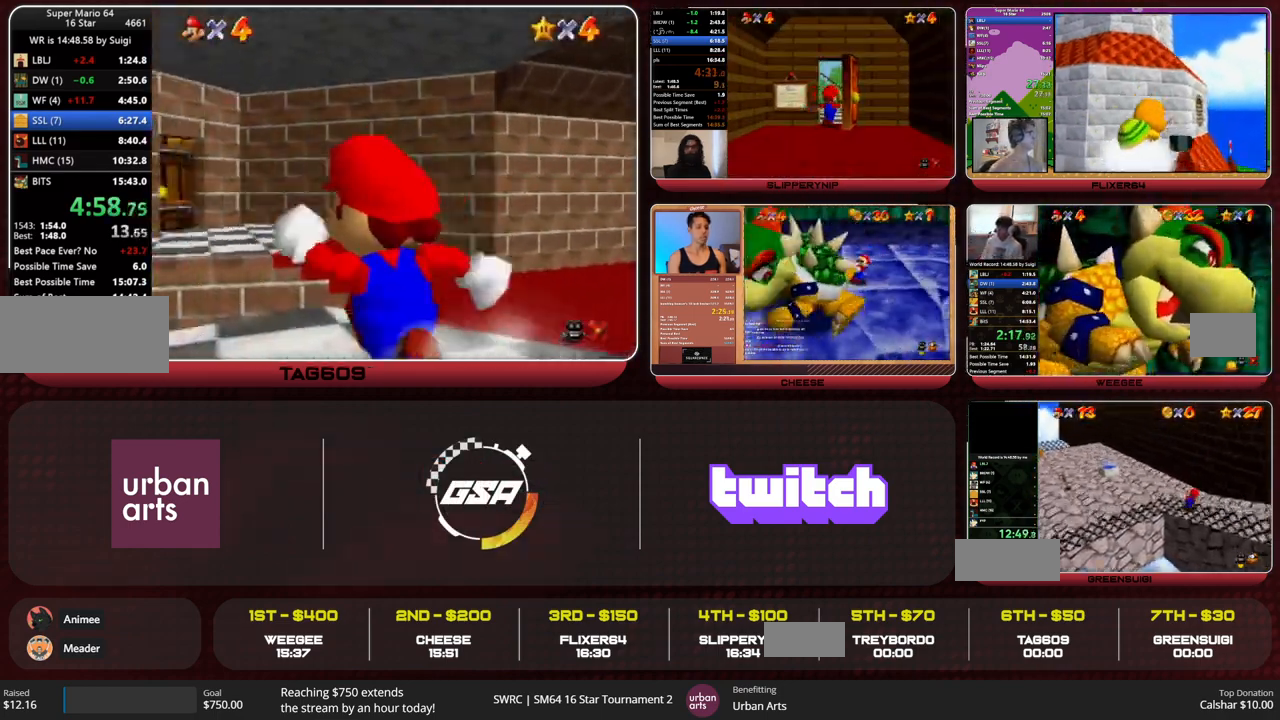
{"buttons": [], "left_stick": "up-left", "button_events": []}
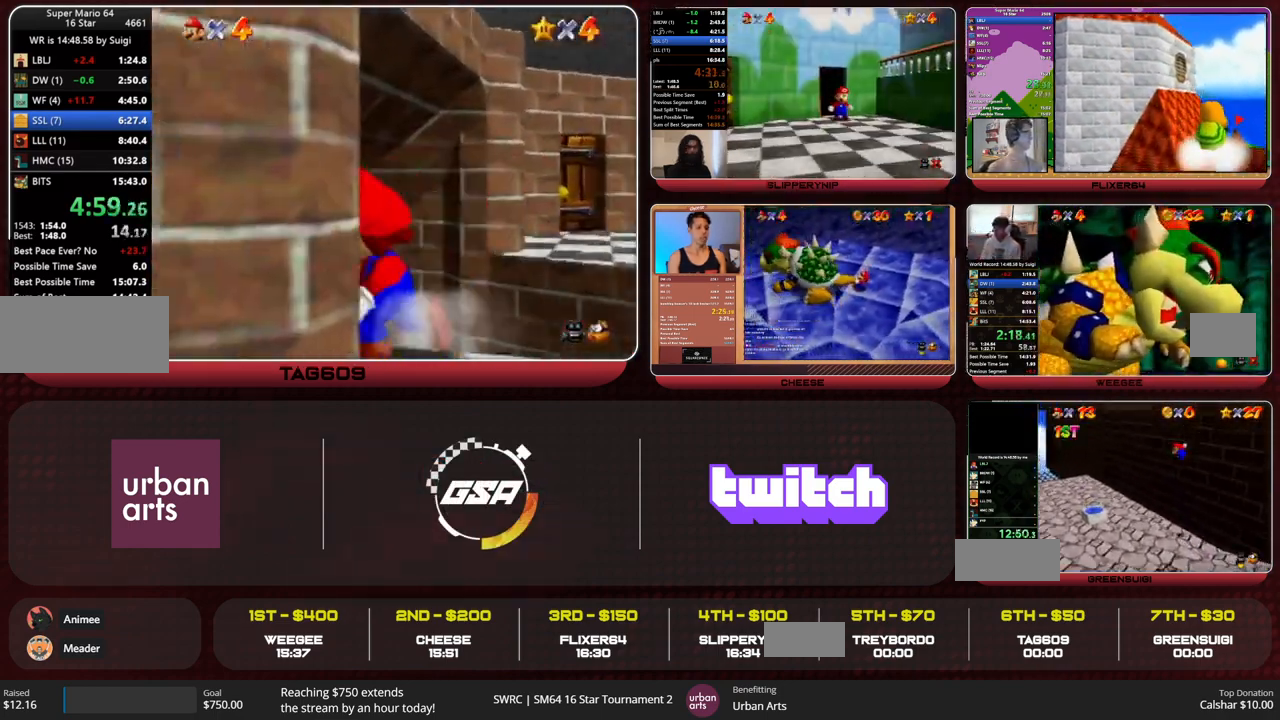
{"buttons": [], "left_stick": "up-left", "button_events": []}
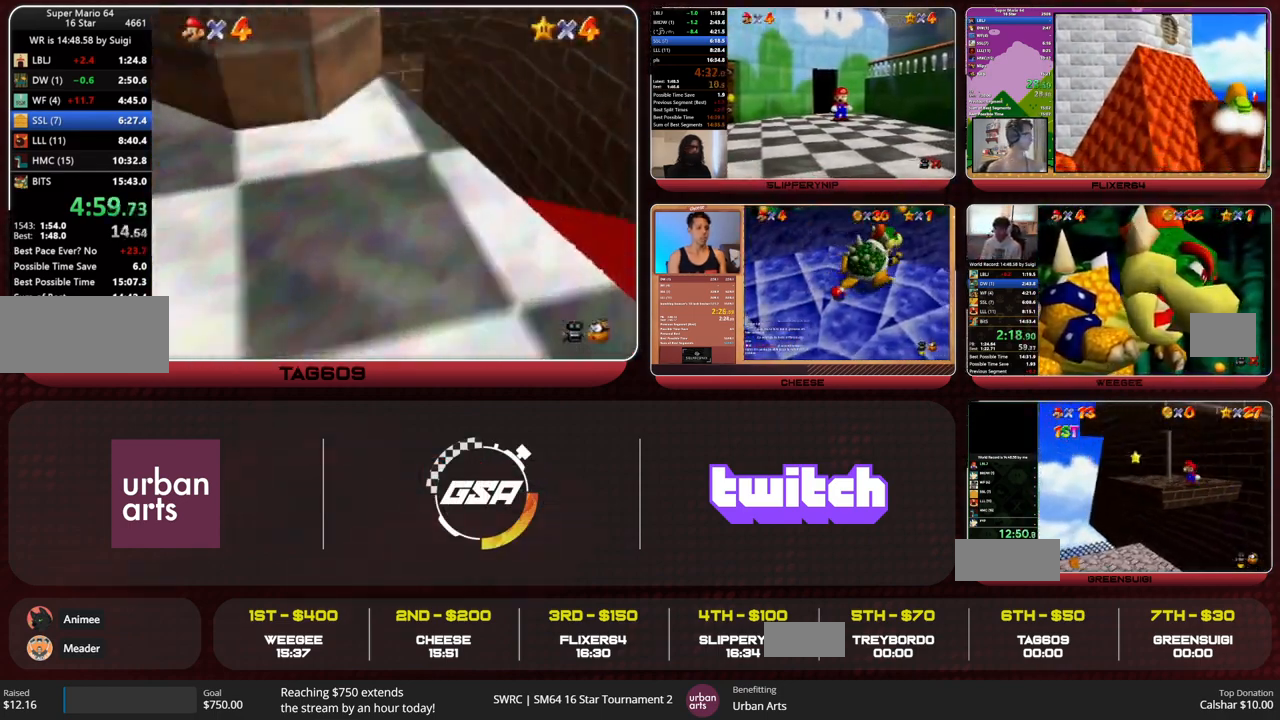
{"buttons": [], "left_stick": "up", "button_events": []}
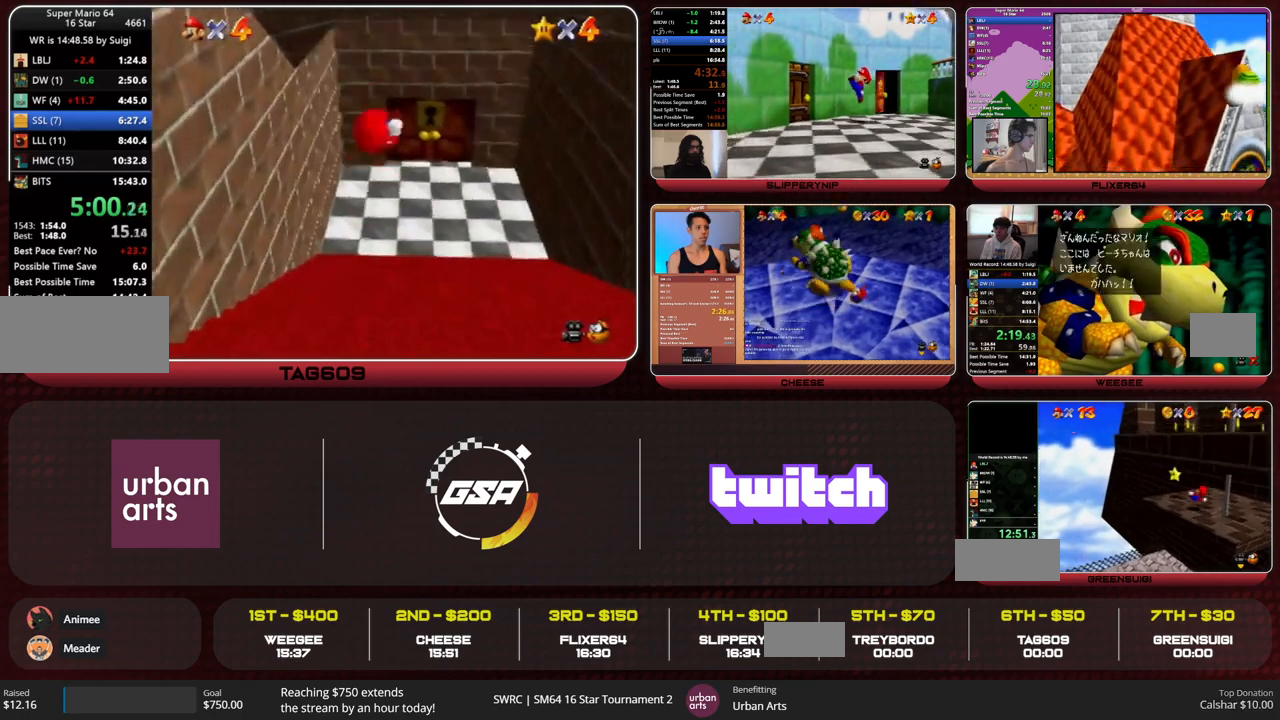
{"buttons": [], "left_stick": "up", "button_events": []}
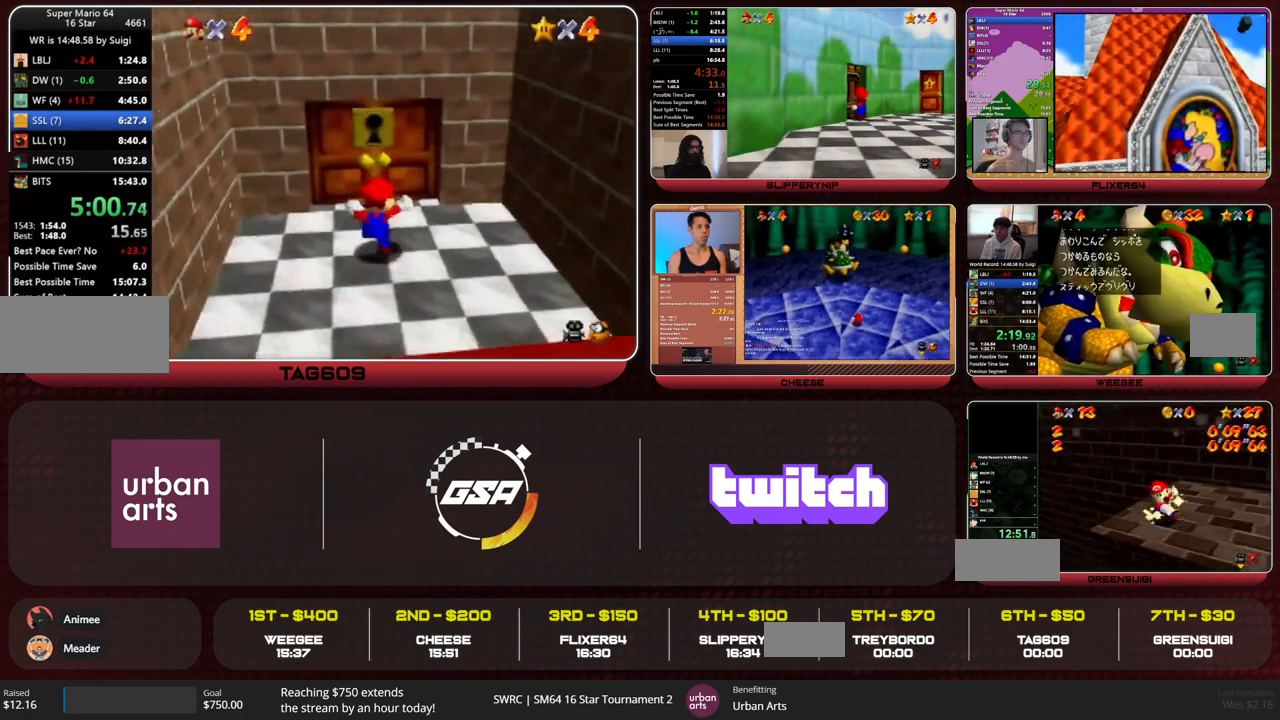
{"buttons": [], "left_stick": "center", "button_events": []}
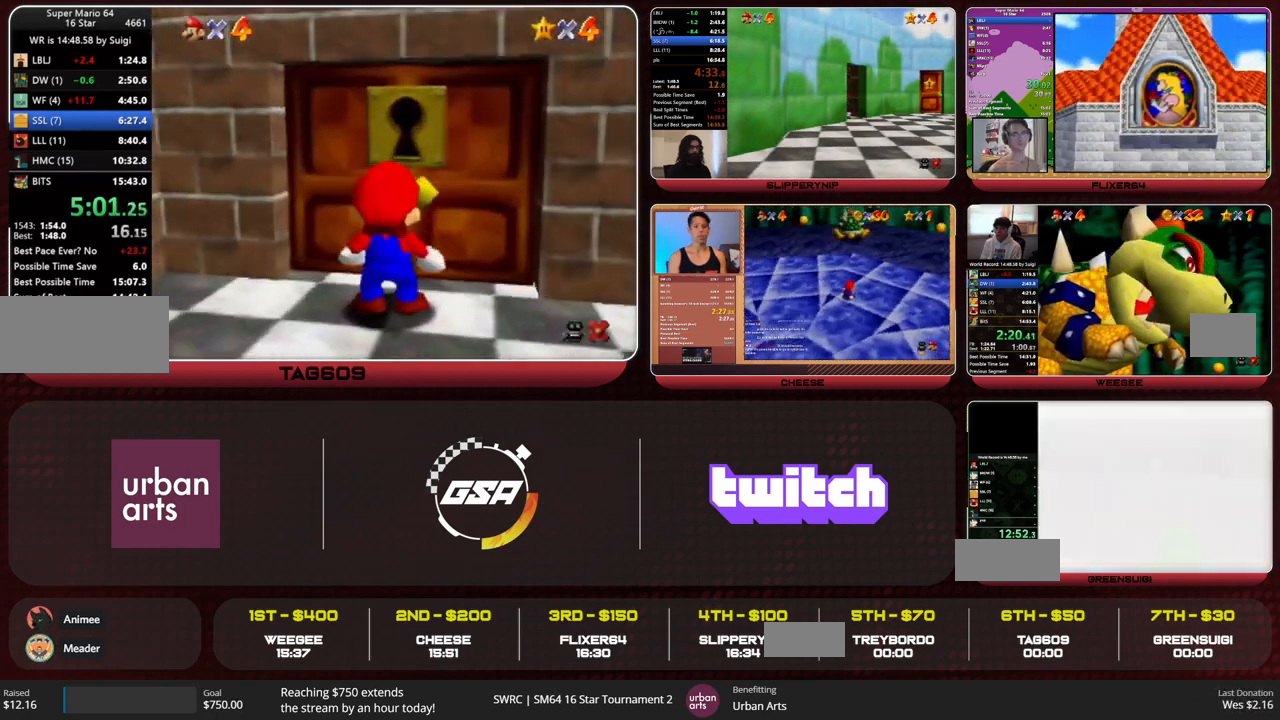
{"buttons": [], "left_stick": "center", "button_events": []}
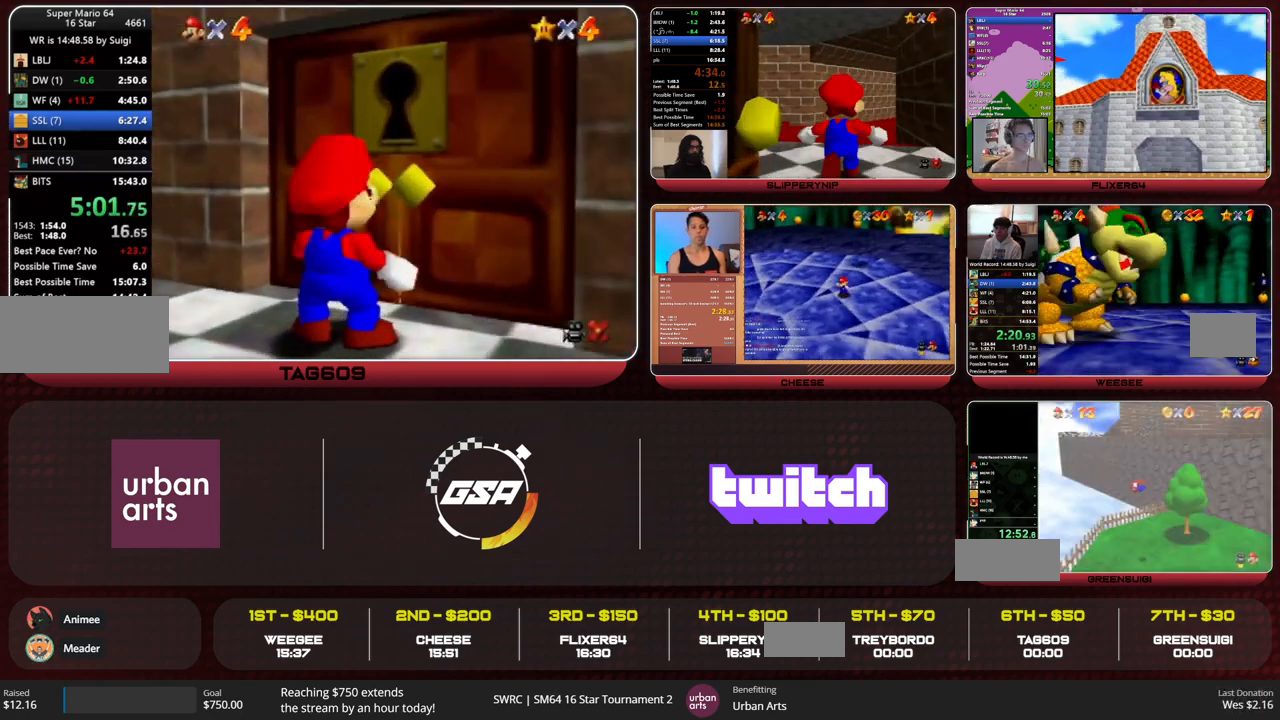
{"buttons": [], "left_stick": "center", "button_events": []}
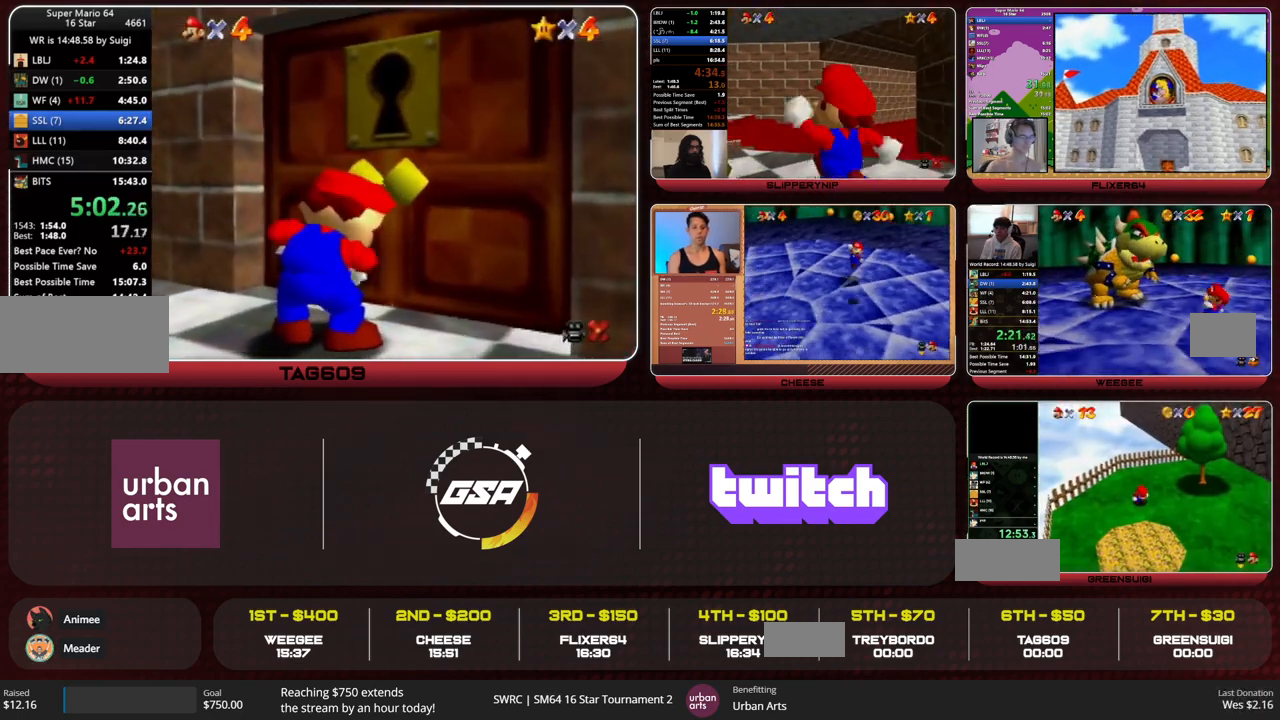
{"buttons": [], "left_stick": "center", "button_events": []}
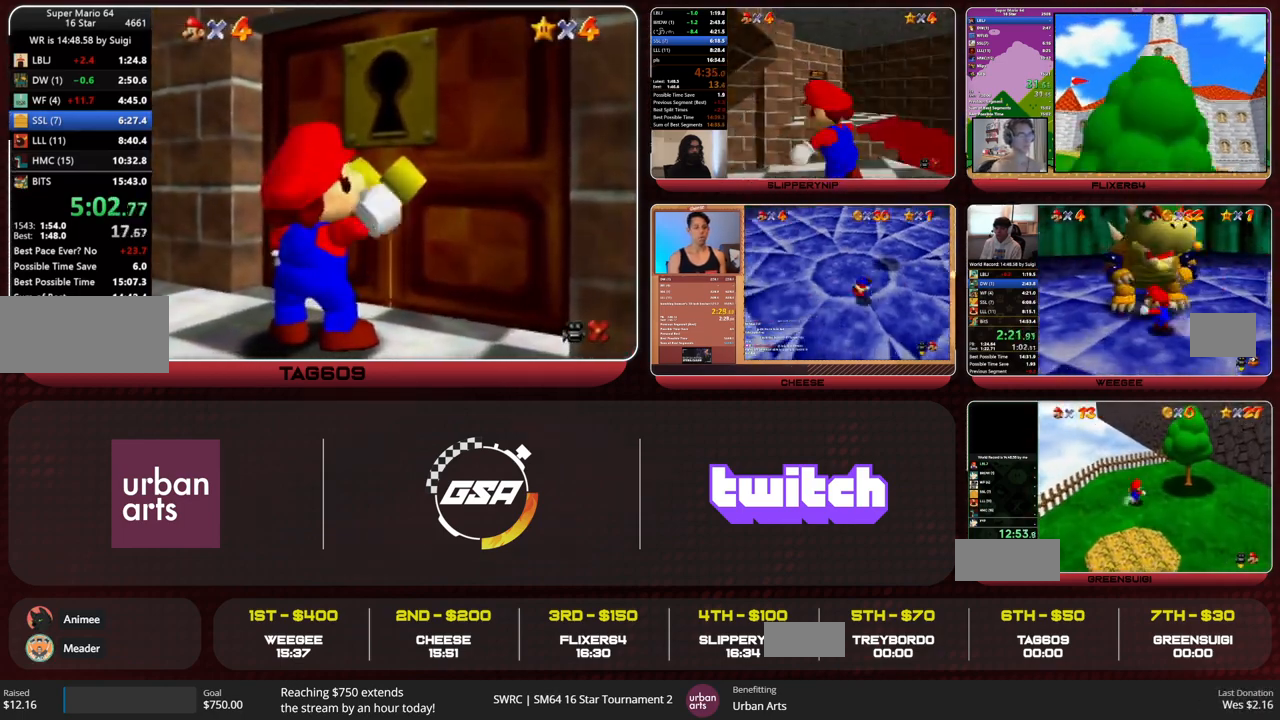
{"buttons": [], "left_stick": "center", "button_events": []}
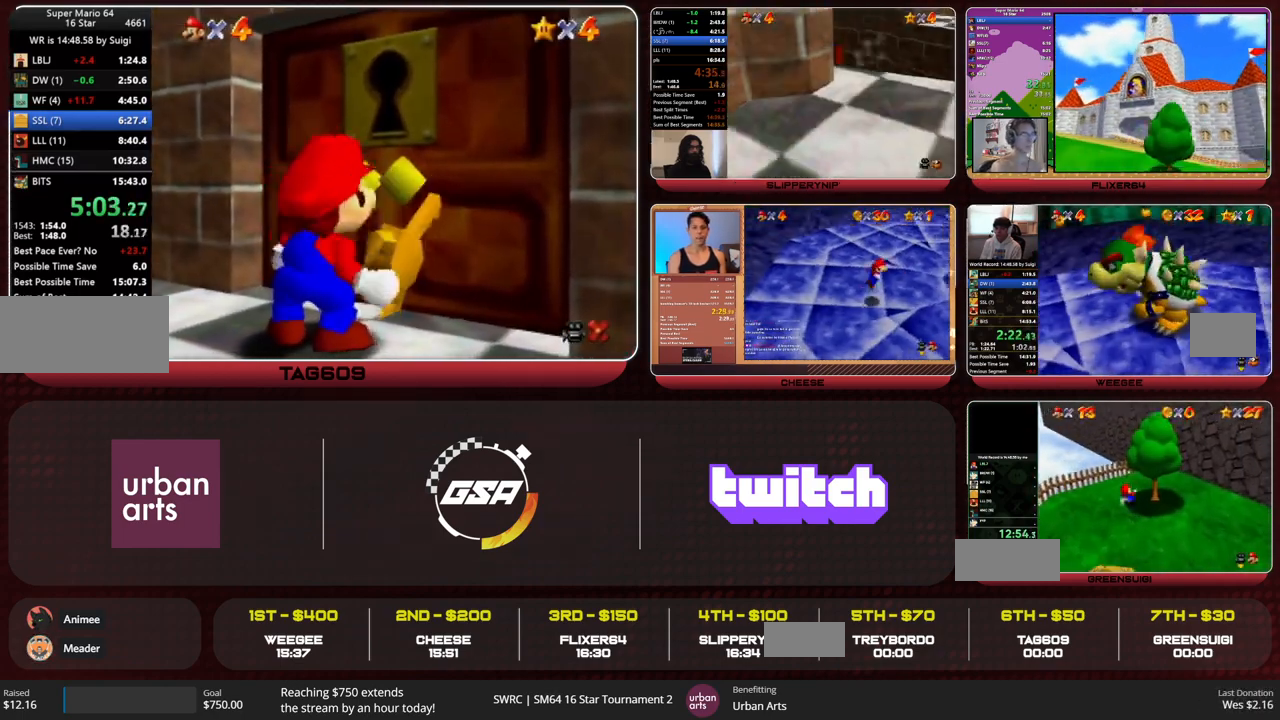
{"buttons": [], "left_stick": "center", "button_events": []}